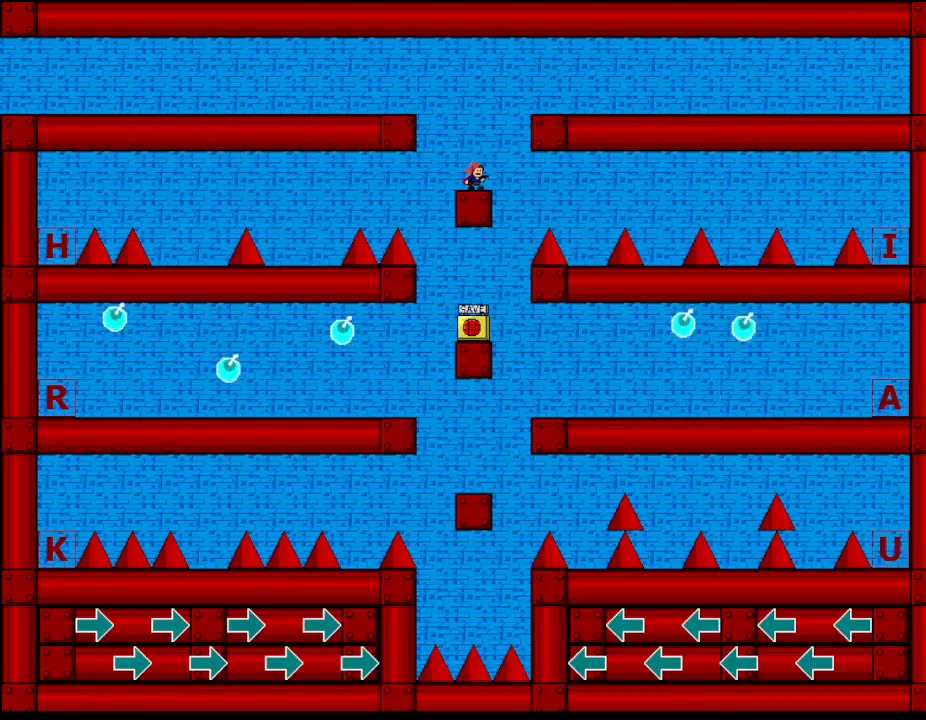
Gameplay with keyboard; each line is a JSON object with the keys held at the frame after it. "events" lists presses ("down") and releases ("up") of "down", "l_up", "left", "r", "r_up", "right", "up" and "z" between this image and that frame as [ms after this image, input, new state], when the widget could be followed in between. No other keys are recorded. Mouse input is not recorded. Key names are as the overlay labels them; some are game actions (e.g. jump) rather than physical keys.
{"keys": ["left"], "events": [[33, "right", "down"], [200, "left", "down"], [200, "right", "up"]]}
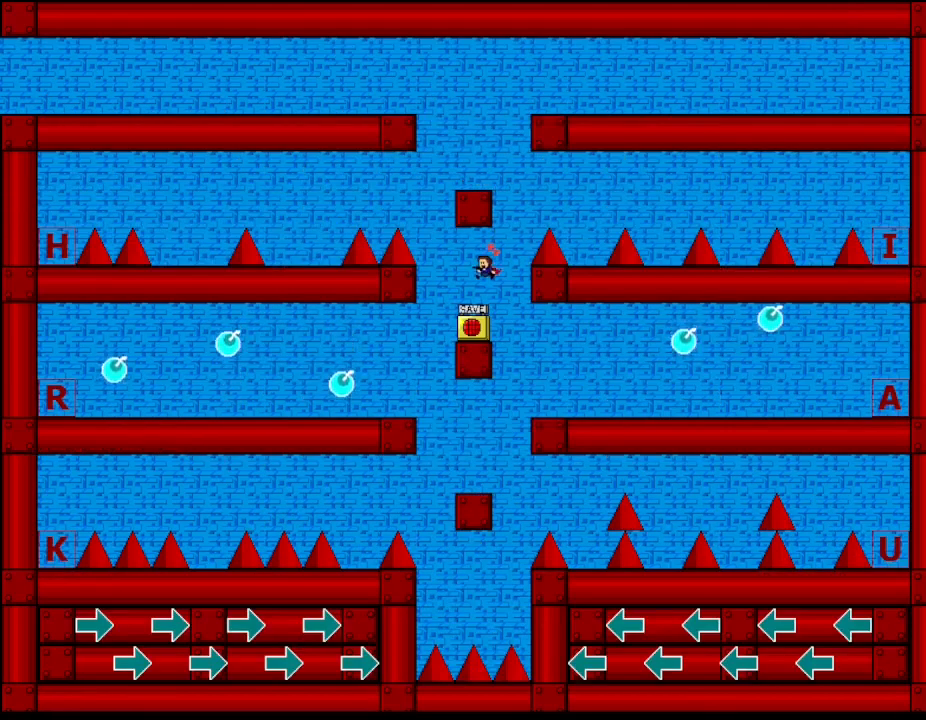
{"keys": [], "events": [[83, "left", "up"], [183, "z", "down"], [367, "z", "up"]]}
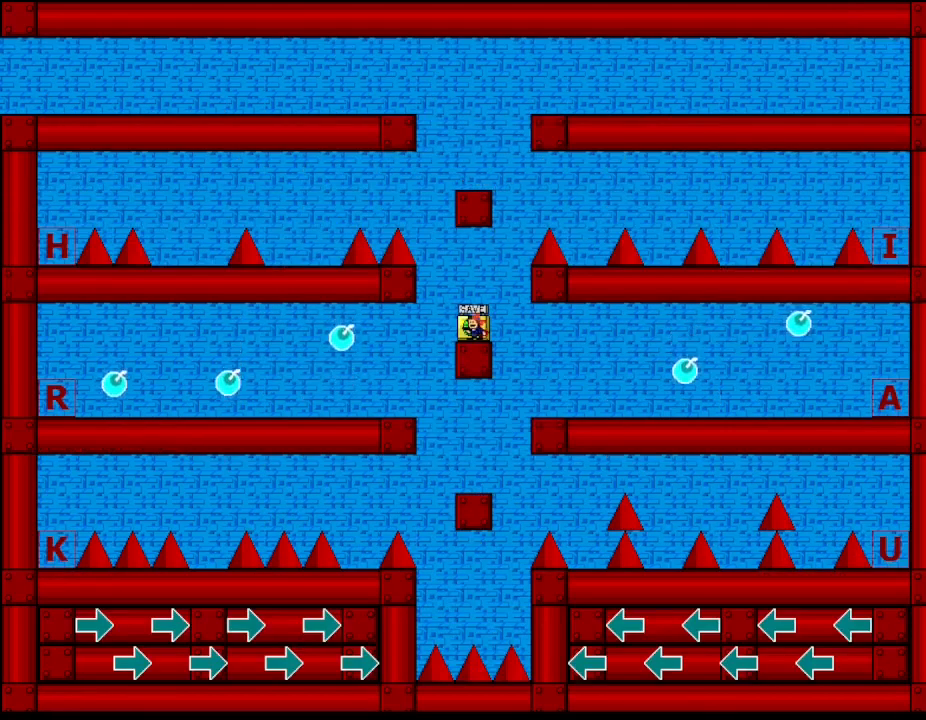
{"keys": [], "events": [[33, "left", "down"], [183, "left", "up"]]}
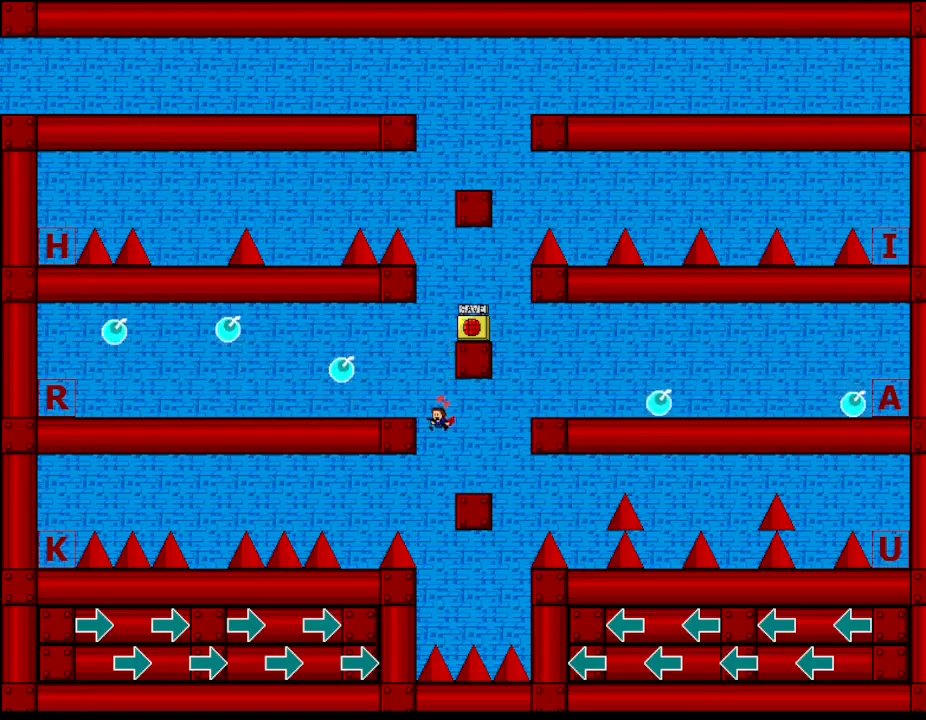
{"keys": ["left"], "events": [[183, "left", "down"], [200, "l_up", "down"], [267, "l_up", "up"]]}
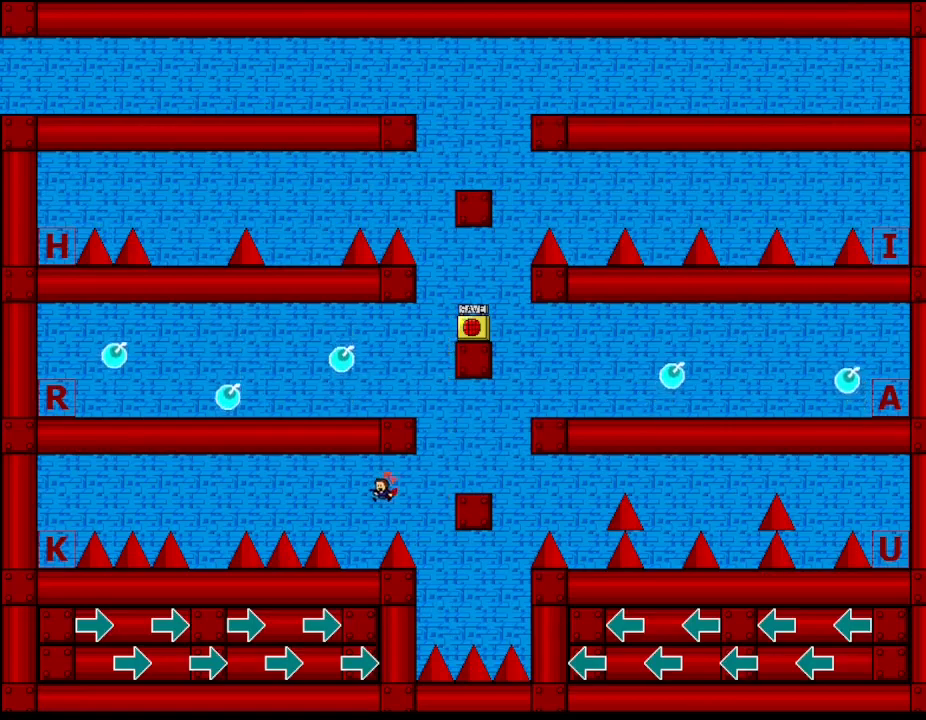
{"keys": ["left"], "events": [[150, "left", "up"], [250, "left", "down"], [267, "l_up", "down"], [383, "l_up", "up"]]}
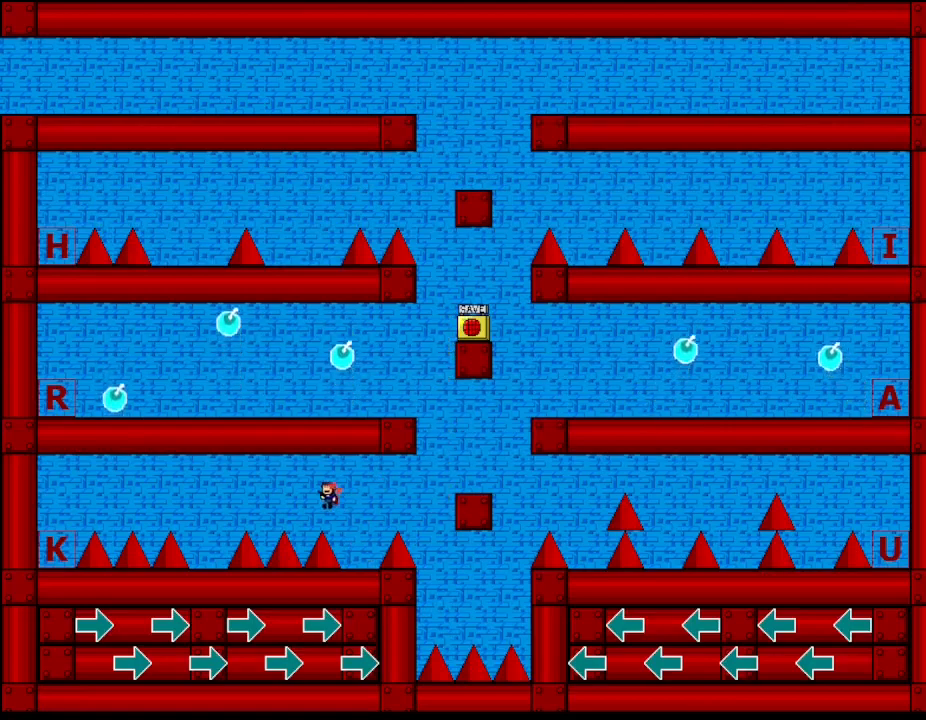
{"keys": ["left"], "events": [[167, "l_up", "down"], [250, "l_up", "up"]]}
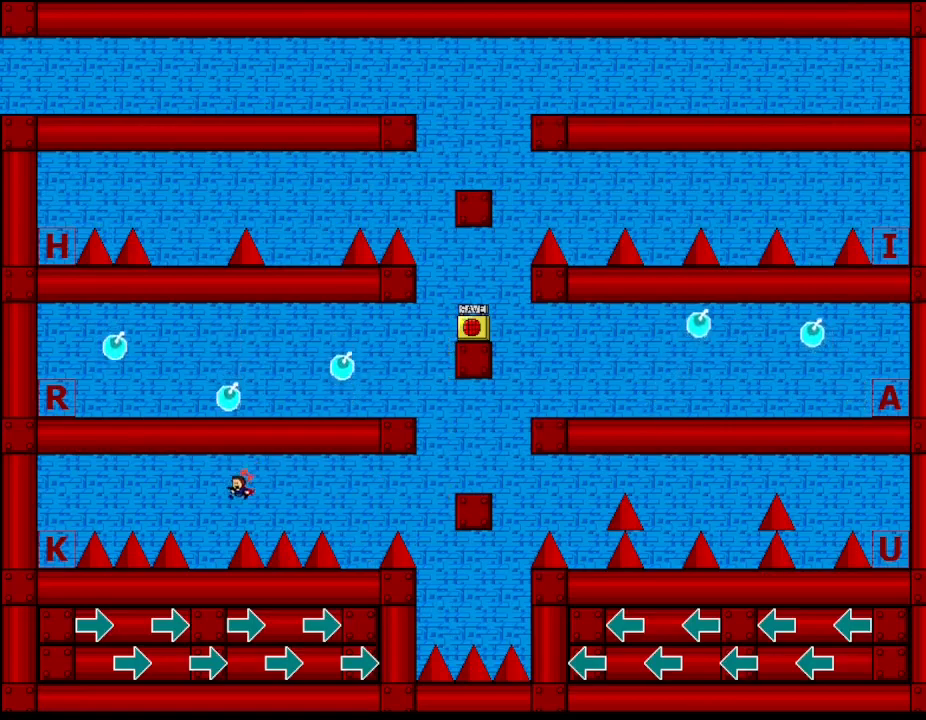
{"keys": ["left"], "events": [[183, "left", "up"], [267, "l_up", "down"], [267, "left", "down"], [433, "l_up", "up"]]}
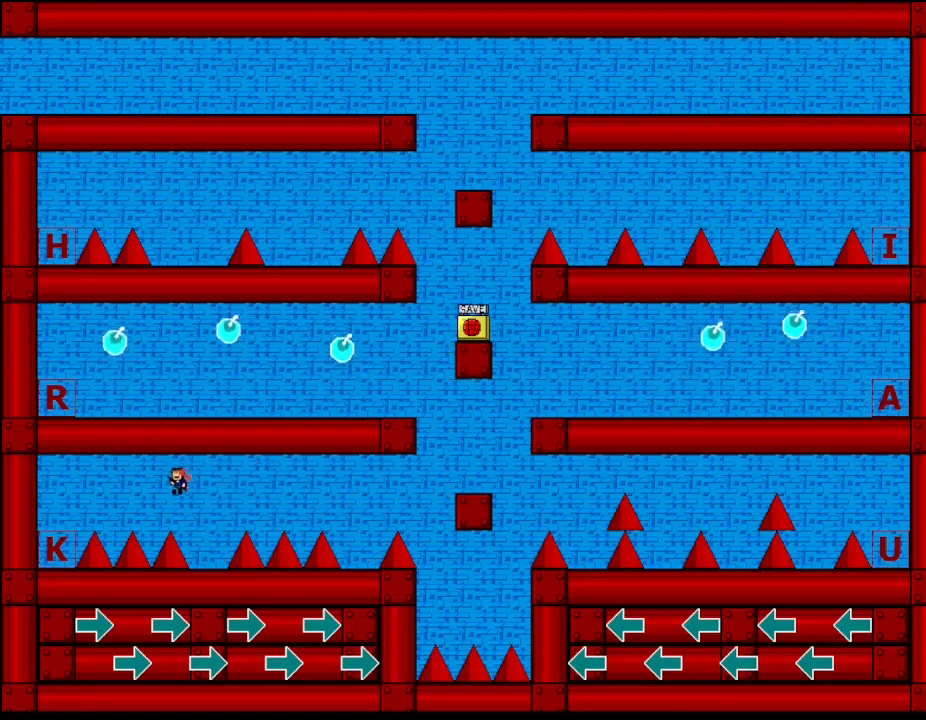
{"keys": ["left"], "events": [[233, "l_up", "down"], [300, "l_up", "up"]]}
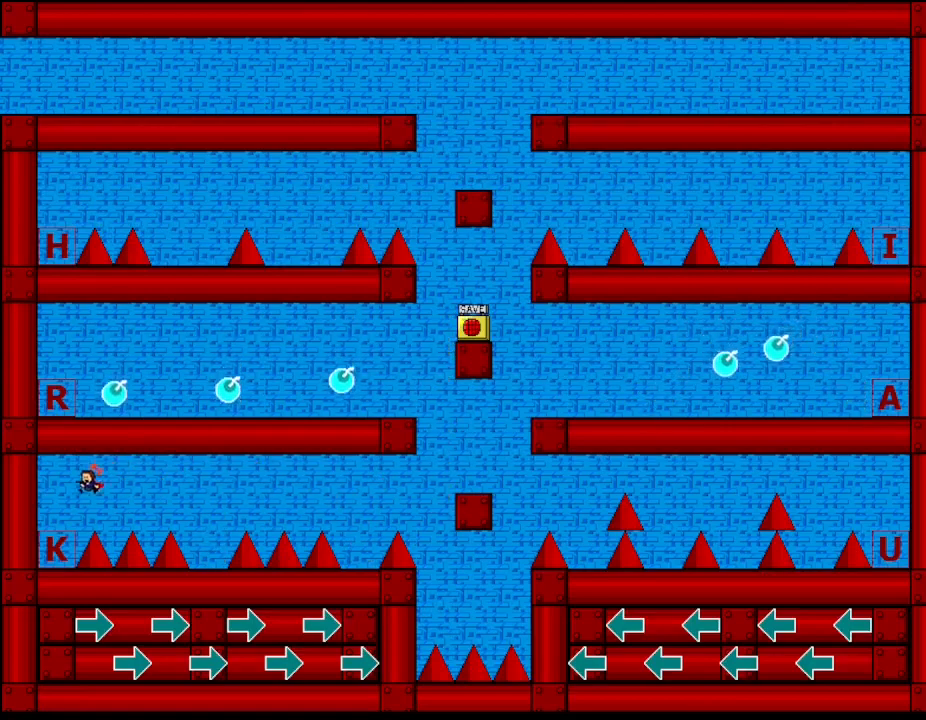
{"keys": ["right"], "events": [[283, "l_up", "down"], [283, "left", "up"], [300, "right", "down"], [400, "l_up", "up"]]}
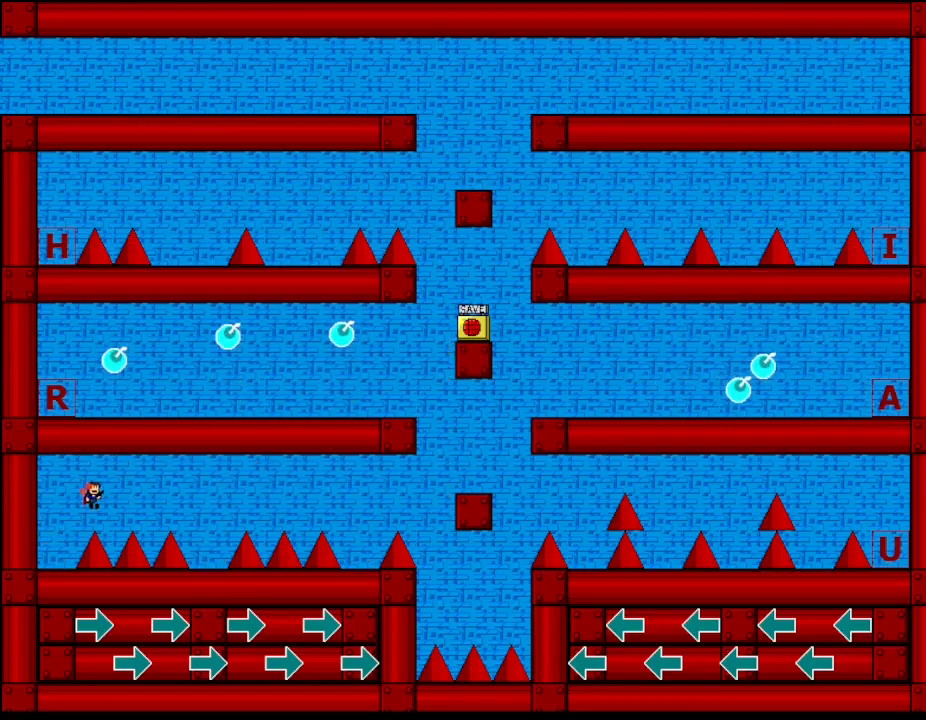
{"keys": ["right"], "events": [[167, "l_up", "down"], [200, "l_up", "up"]]}
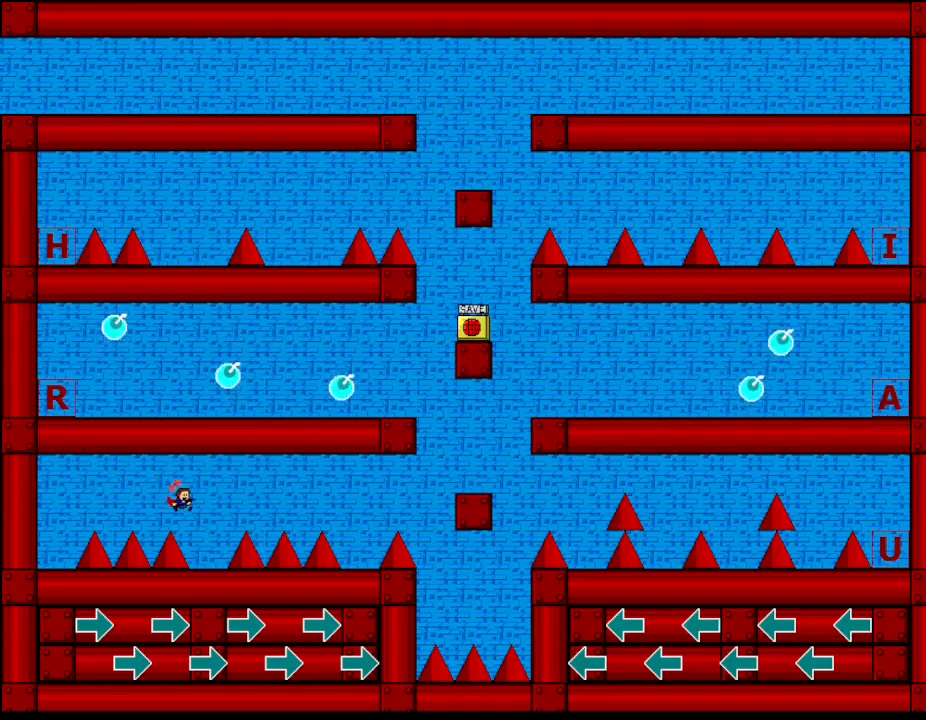
{"keys": ["right"], "events": [[117, "right", "up"], [217, "l_up", "down"], [217, "right", "down"], [367, "l_up", "up"]]}
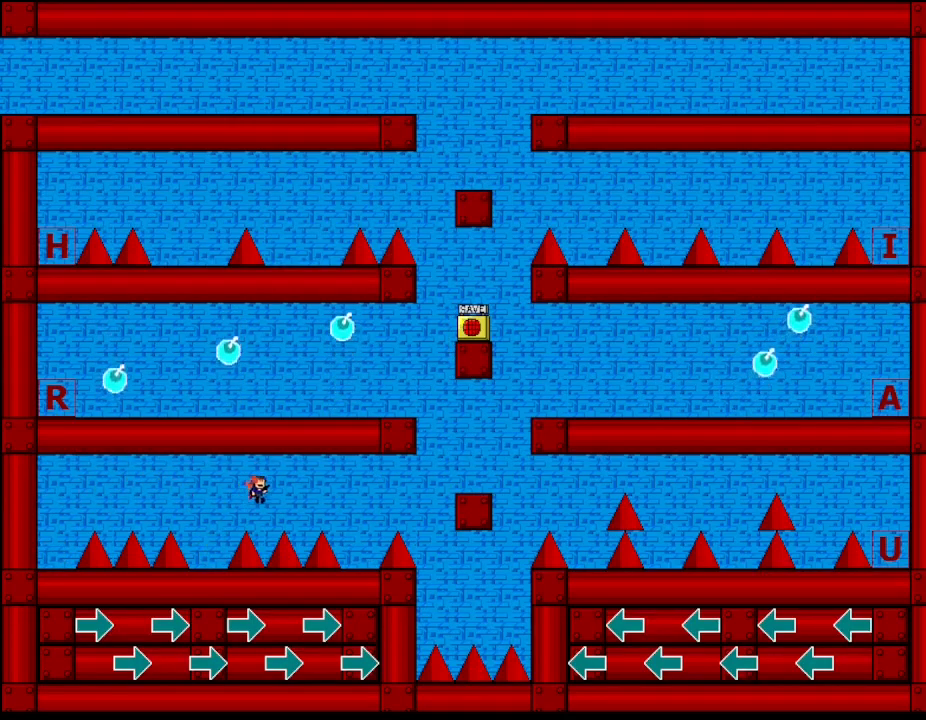
{"keys": ["right"], "events": [[100, "l_up", "down"], [150, "l_up", "up"]]}
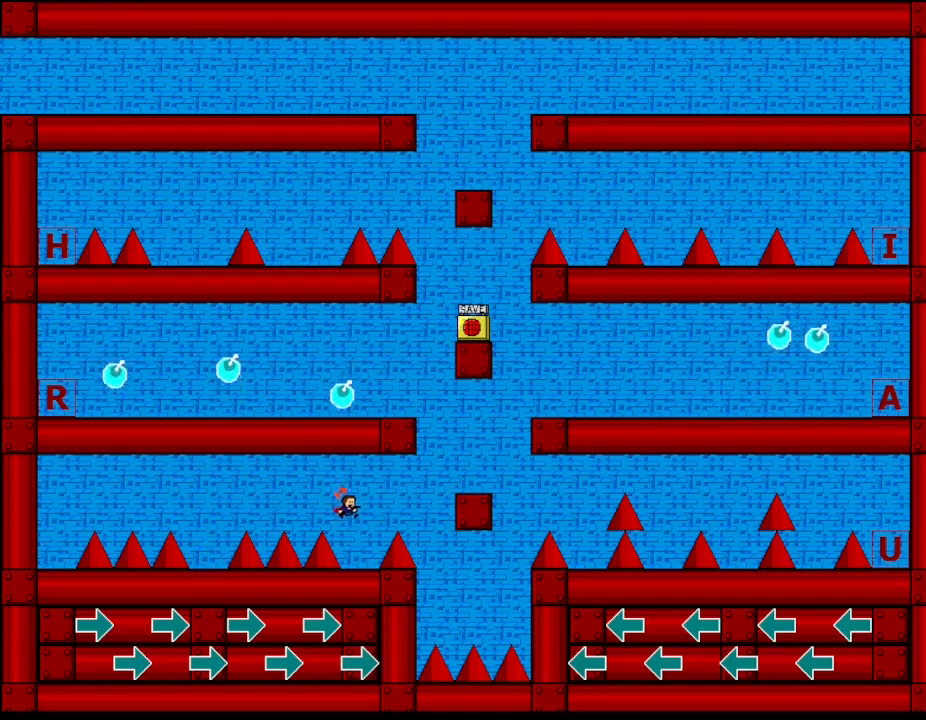
{"keys": ["l_up", "right"], "events": [[67, "right", "up"], [167, "l_up", "down"], [167, "right", "down"], [300, "l_up", "up"], [500, "l_up", "down"]]}
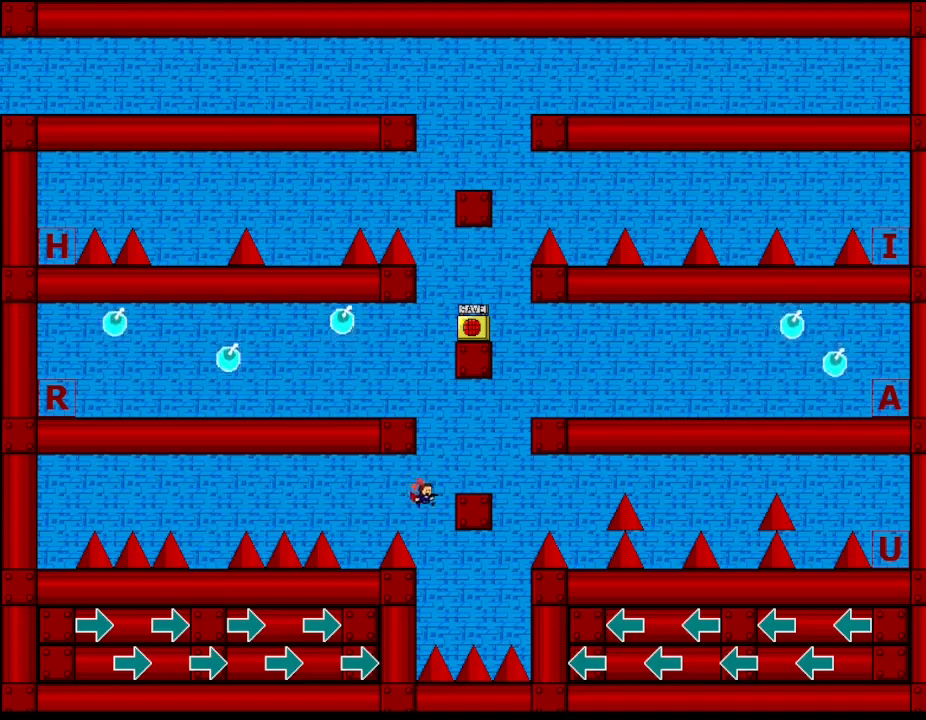
{"keys": ["right"], "events": [[67, "l_up", "up"], [283, "right", "up"], [450, "right", "down"]]}
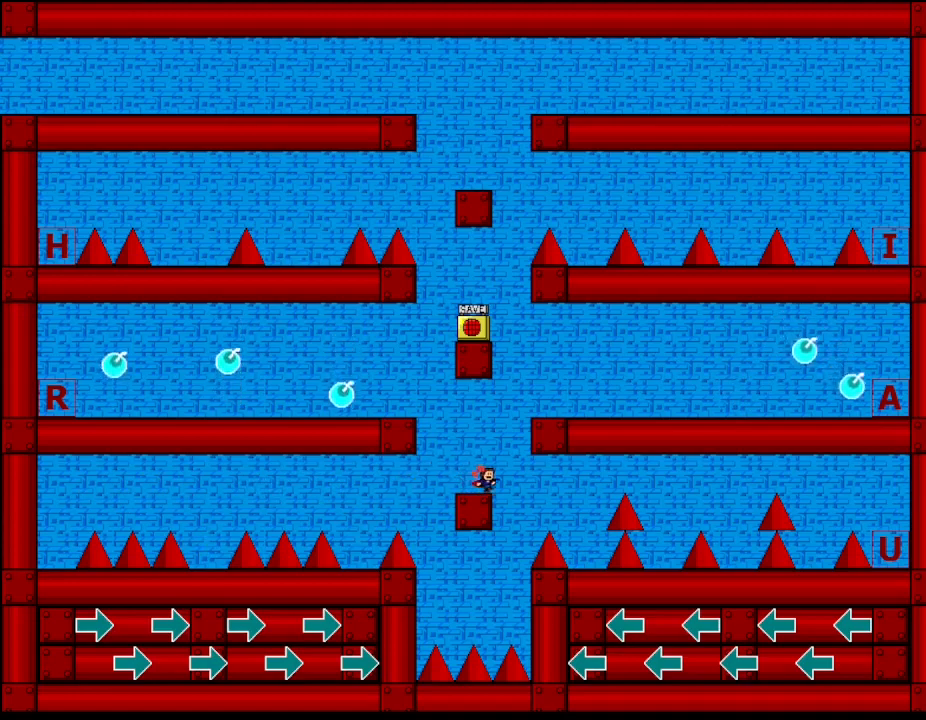
{"keys": ["right"], "events": [[250, "l_up", "down"], [300, "l_up", "up"]]}
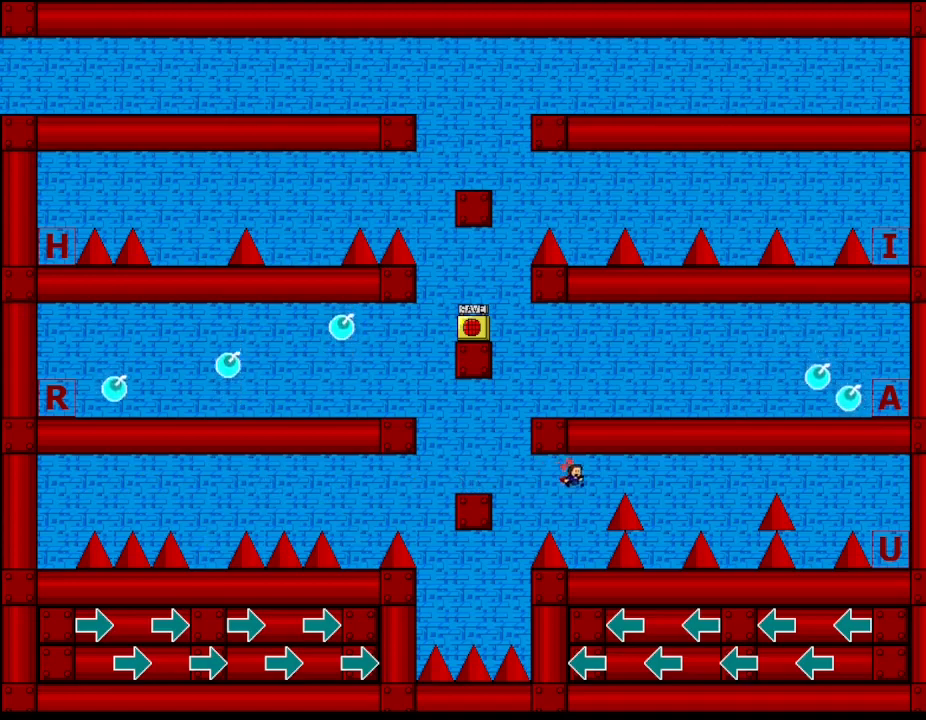
{"keys": ["l_up", "right"], "events": [[83, "right", "up"], [333, "l_up", "down"], [367, "right", "down"]]}
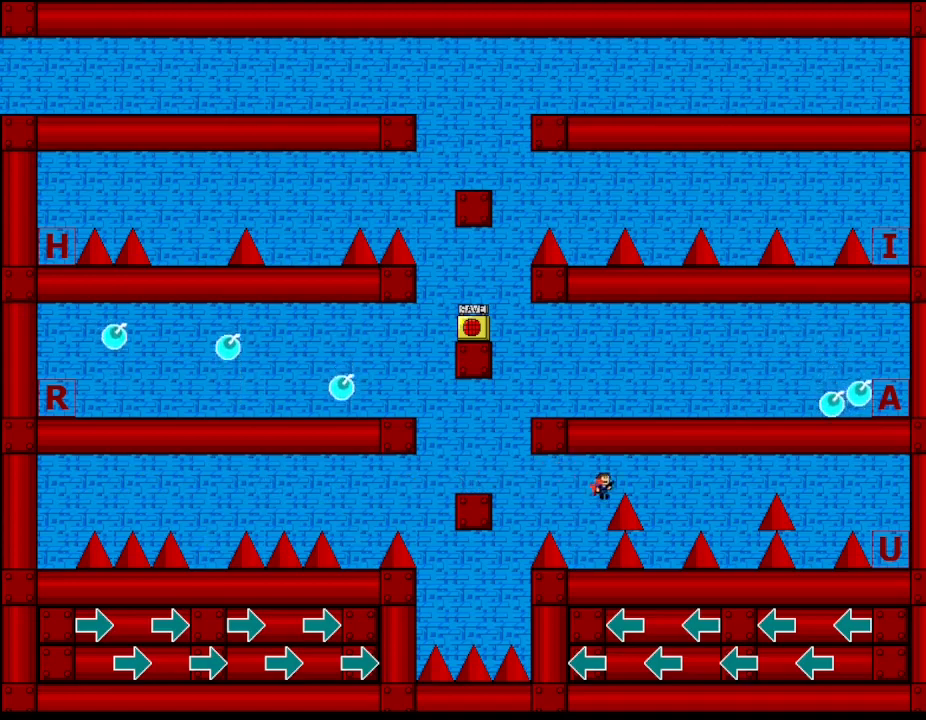
{"keys": ["right"], "events": [[200, "l_up", "up"], [400, "l_up", "down"], [450, "l_up", "up"]]}
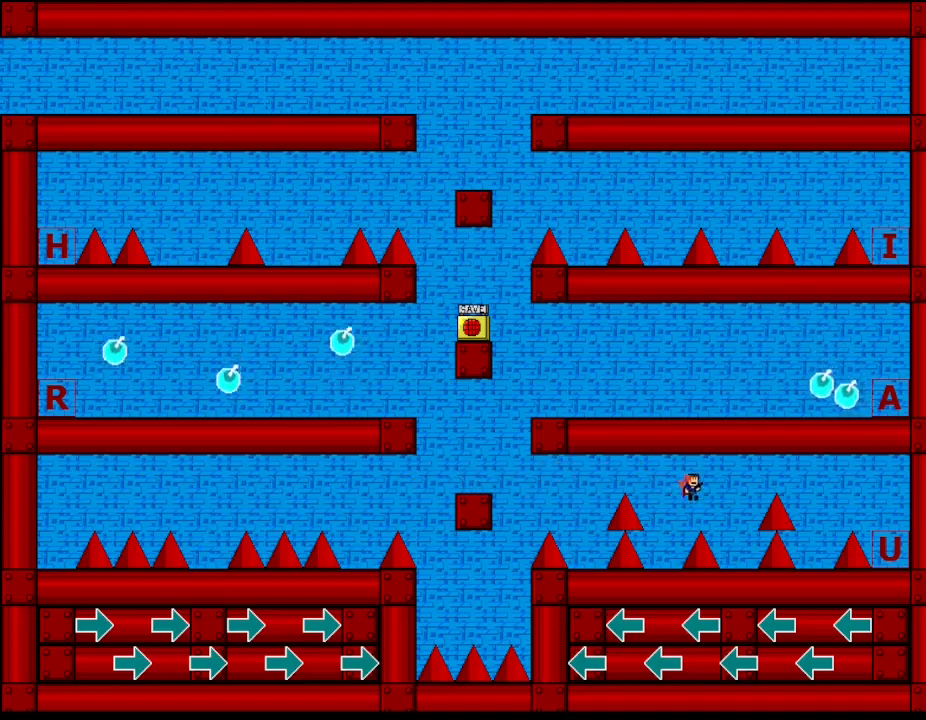
{"keys": ["l_up"], "events": [[267, "right", "up"], [450, "l_up", "down"]]}
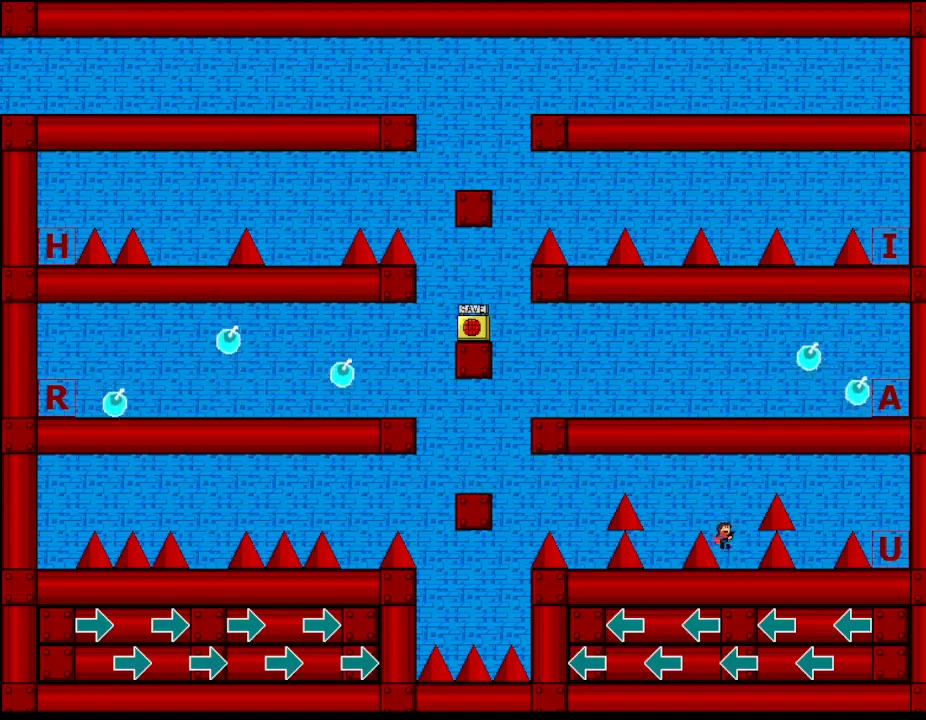
{"keys": ["right"], "events": [[17, "right", "down"], [383, "l_up", "up"]]}
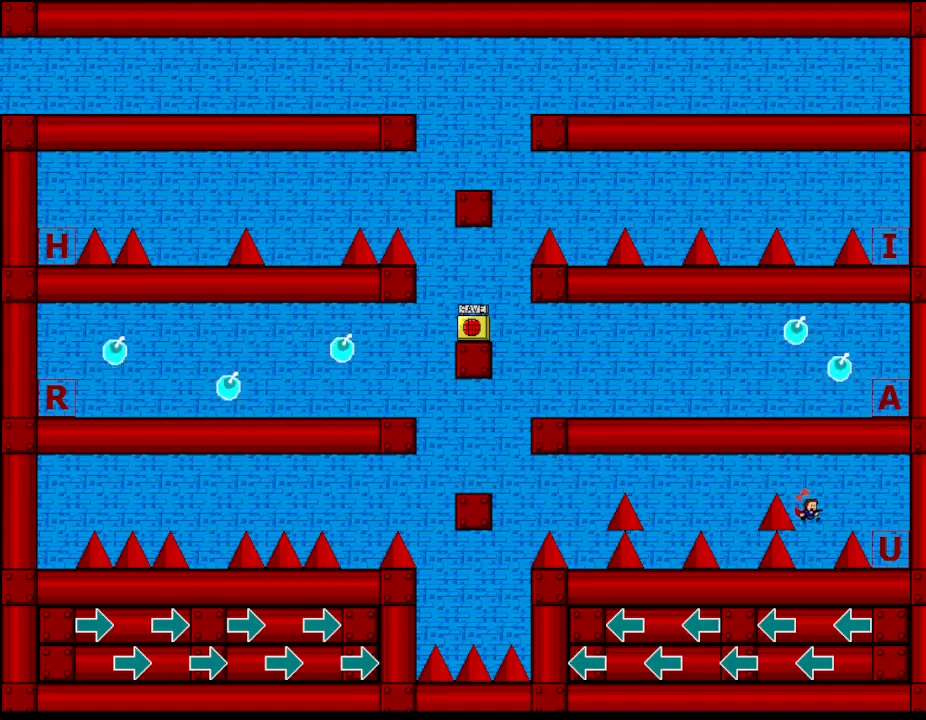
{"keys": ["right"], "events": [[17, "l_up", "down"], [83, "l_up", "up"]]}
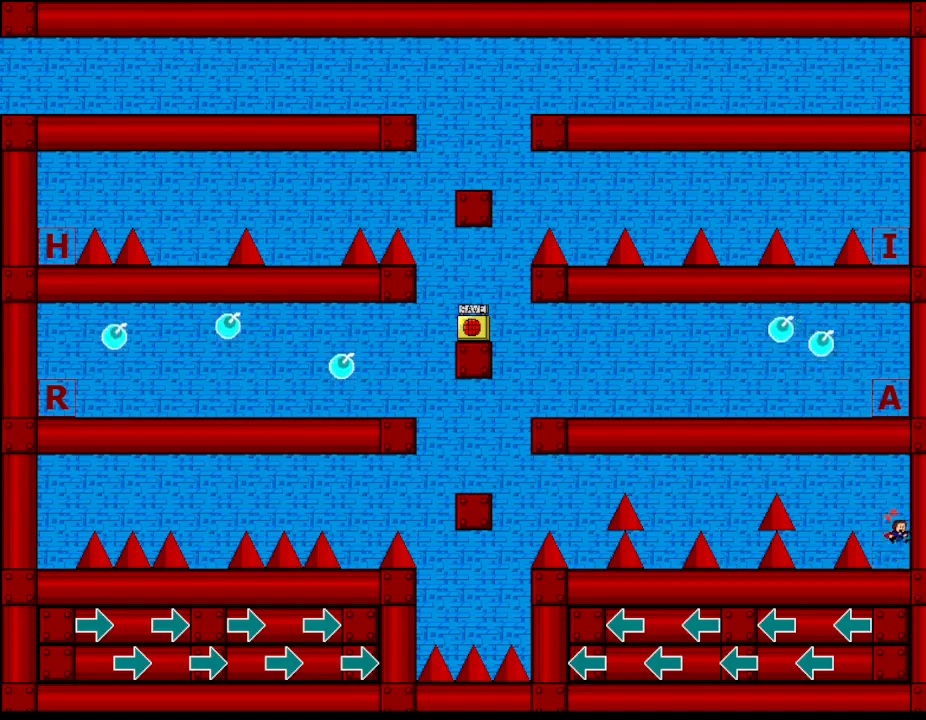
{"keys": ["left"], "events": [[117, "l_up", "down"], [117, "left", "down"], [117, "right", "up"], [267, "l_up", "up"]]}
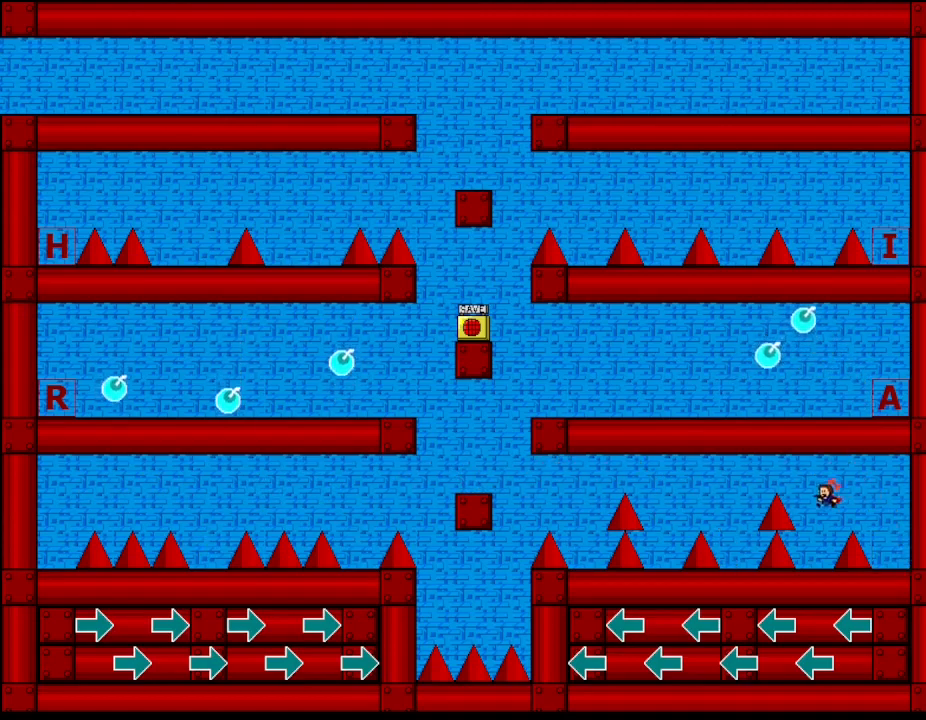
{"keys": [], "events": [[83, "l_up", "down"], [350, "l_up", "up"], [483, "left", "up"]]}
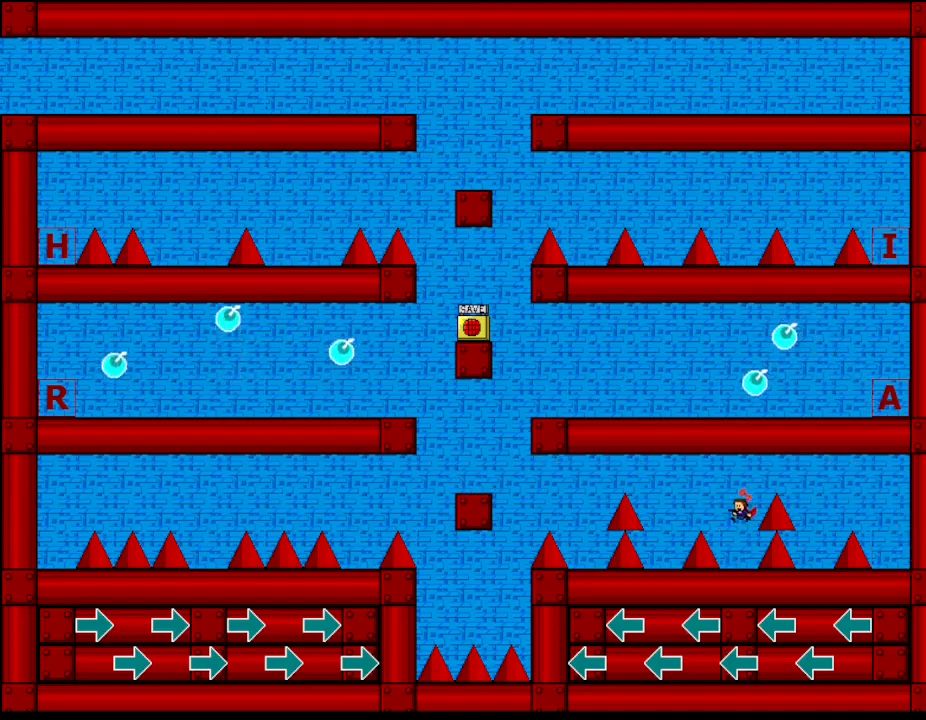
{"keys": ["left"], "events": [[150, "l_up", "down"], [167, "left", "down"], [300, "l_up", "up"]]}
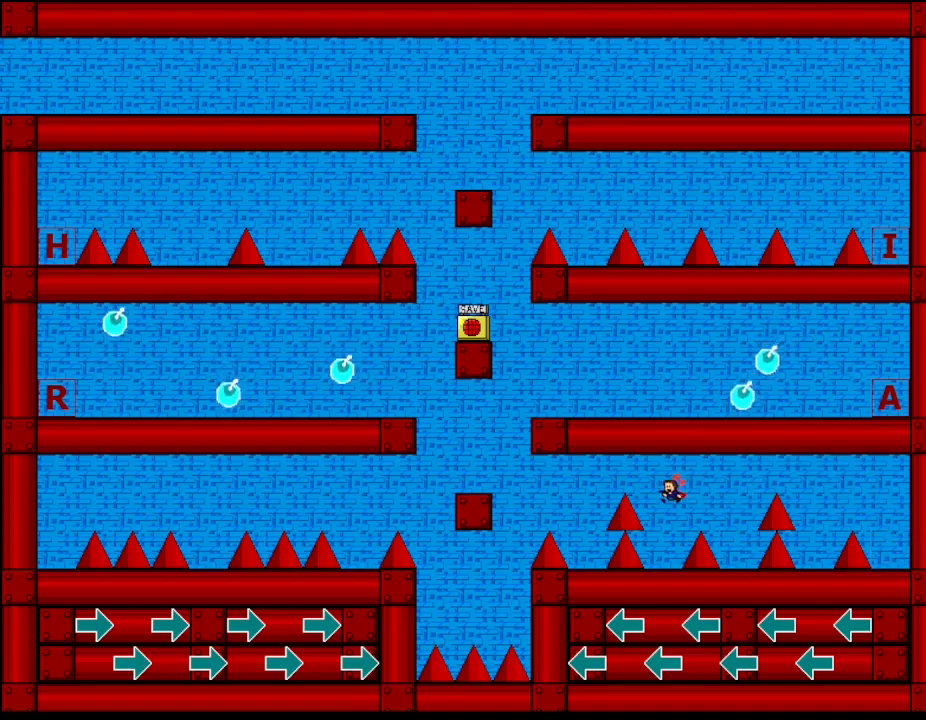
{"keys": [], "events": [[83, "l_up", "down"], [300, "l_up", "up"], [483, "left", "up"]]}
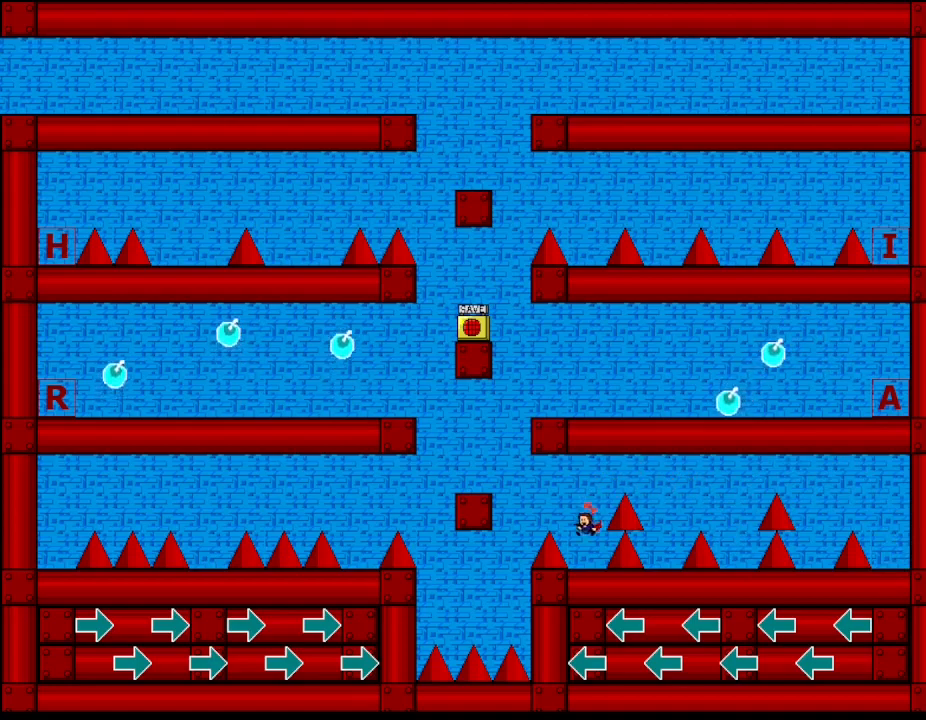
{"keys": ["left"], "events": [[100, "l_up", "down"], [117, "left", "down"], [317, "l_up", "up"]]}
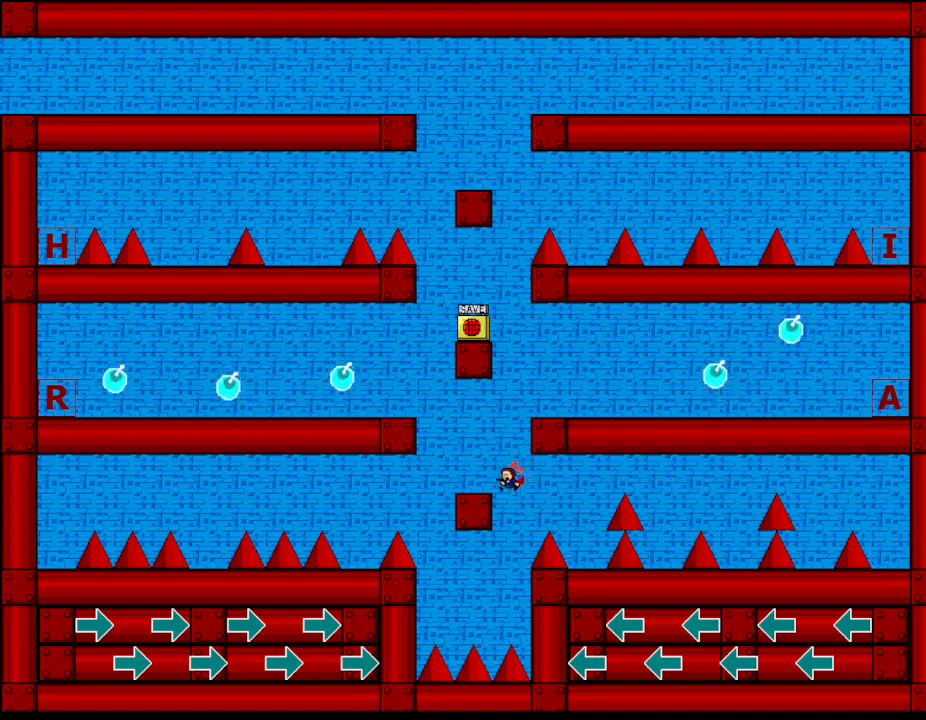
{"keys": ["l_up", "left"], "events": [[17, "l_up", "down"], [50, "l_up", "up"], [233, "left", "up"], [467, "left", "down"], [483, "l_up", "down"]]}
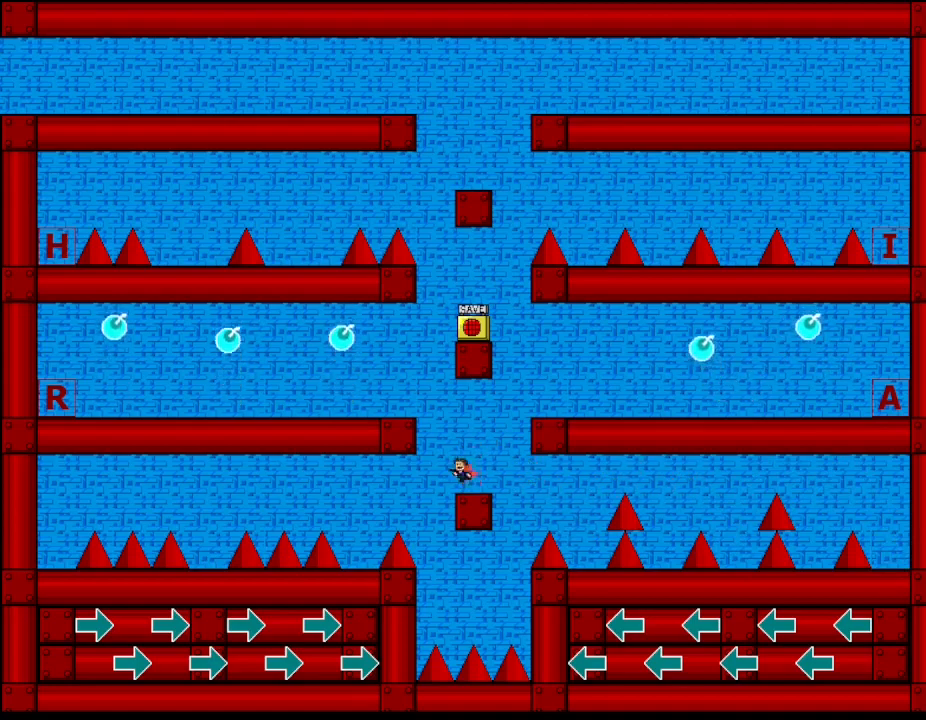
{"keys": [], "events": [[300, "l_up", "up"], [400, "left", "up"]]}
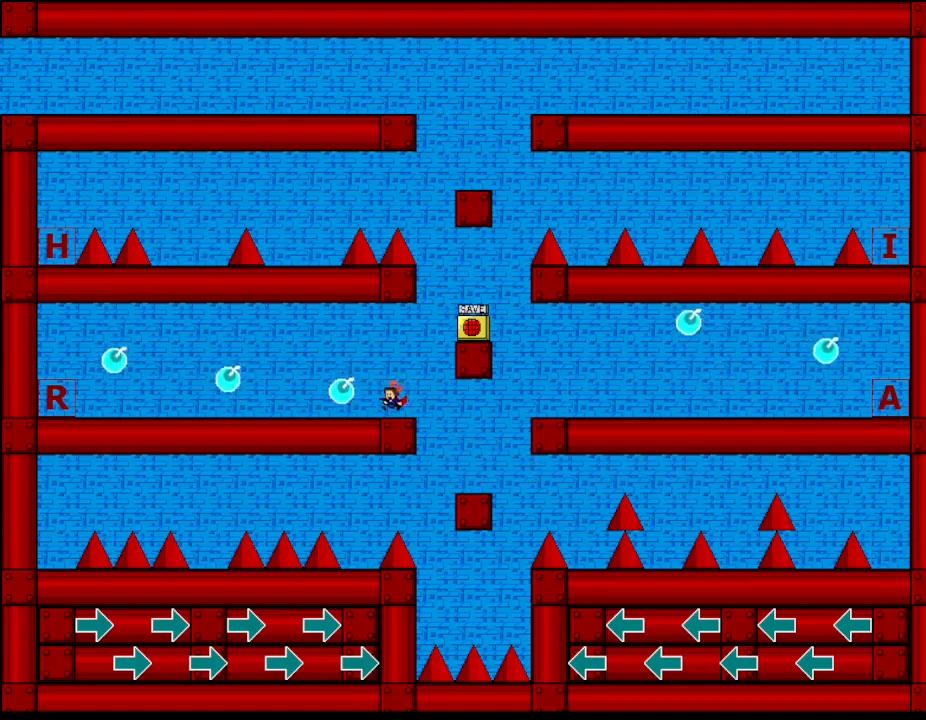
{"keys": [], "events": [[117, "l_up", "down"], [200, "l_up", "up"], [317, "left", "down"], [500, "left", "up"]]}
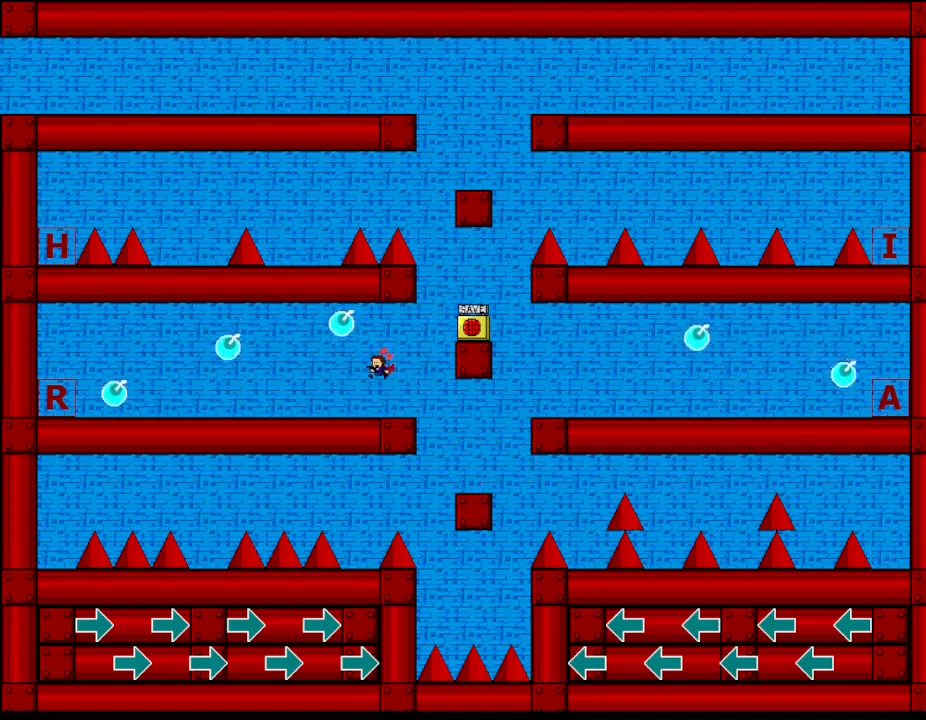
{"keys": ["left"], "events": [[183, "l_up", "down"], [250, "left", "down"], [483, "l_up", "up"]]}
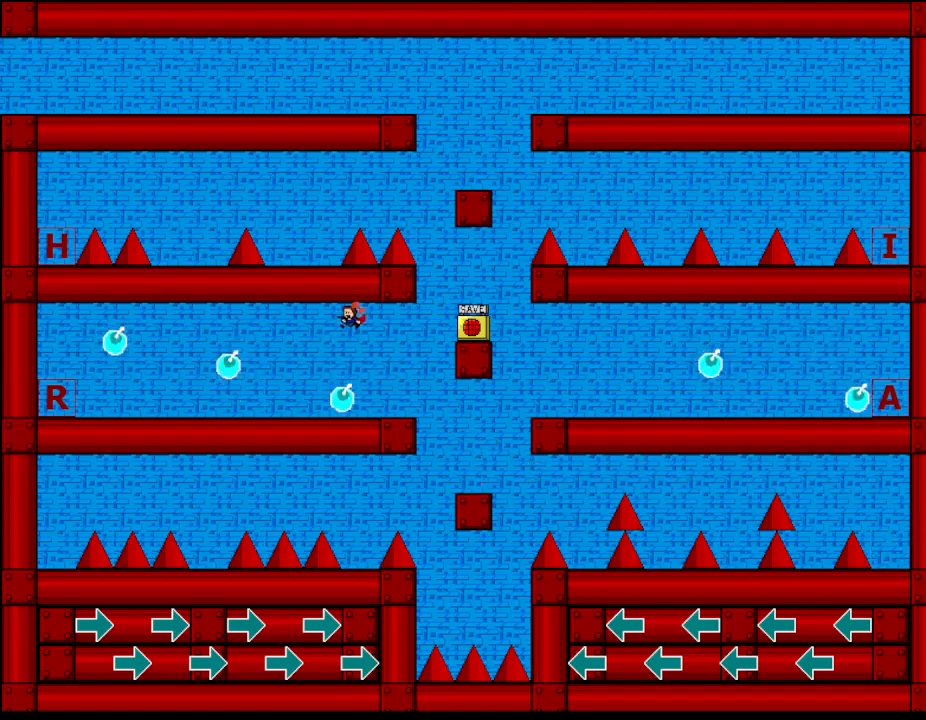
{"keys": [], "events": [[67, "l_up", "down"], [167, "l_up", "up"], [450, "left", "up"]]}